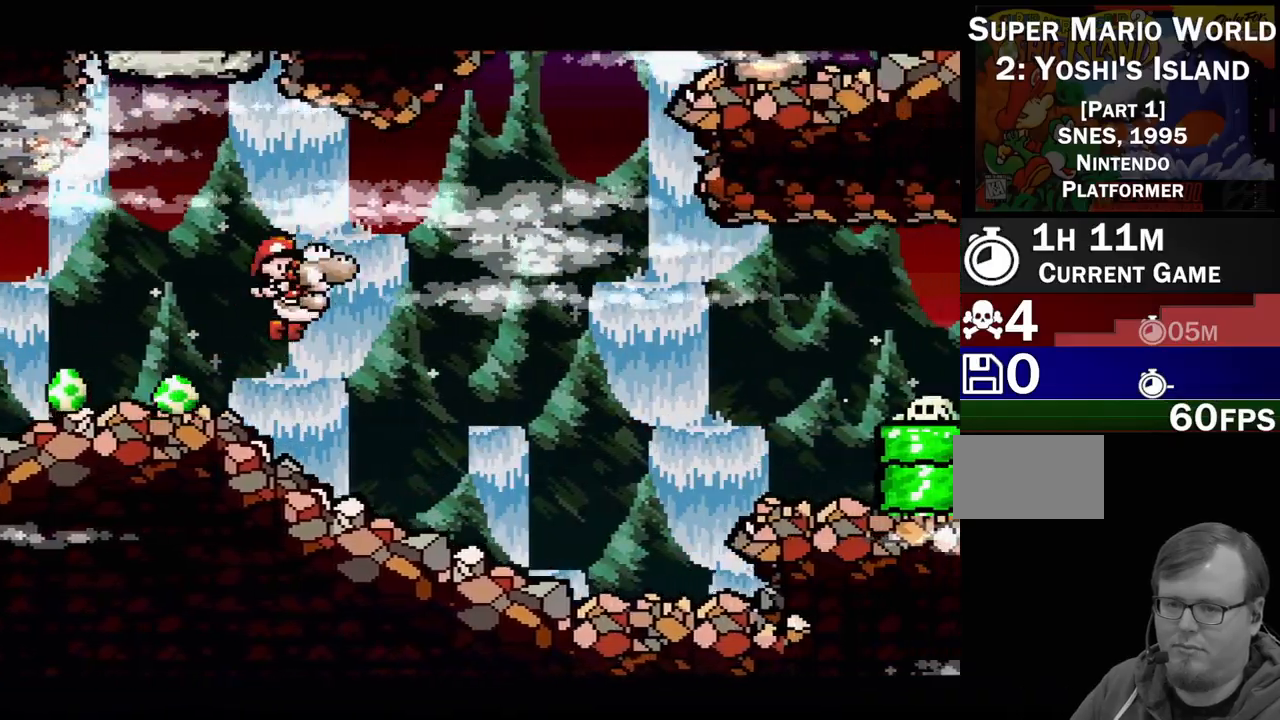
Gameplay with a controller (Nintendo layout); each line is a JSON object with the inputs held at the frame after it. "events" lists button and stick changes between this image and that frame as [ms after this image, input, new state], when the widget could be followed in between. Not read: L3 R3.
{"buttons": [], "events": [[400, "DPAD_RIGHT", "up"], [500, "B", "up"]]}
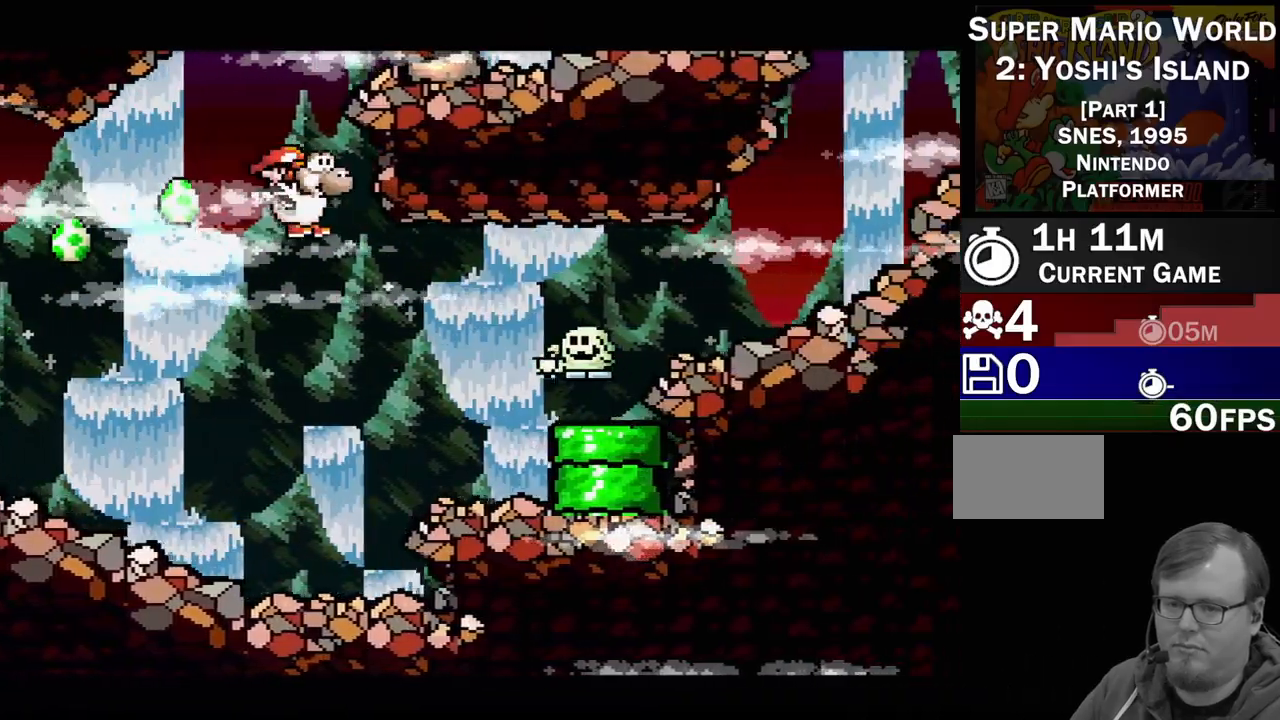
{"buttons": ["DPAD_DOWN"], "events": [[117, "Y", "down"], [283, "Y", "up"], [433, "DPAD_DOWN", "down"]]}
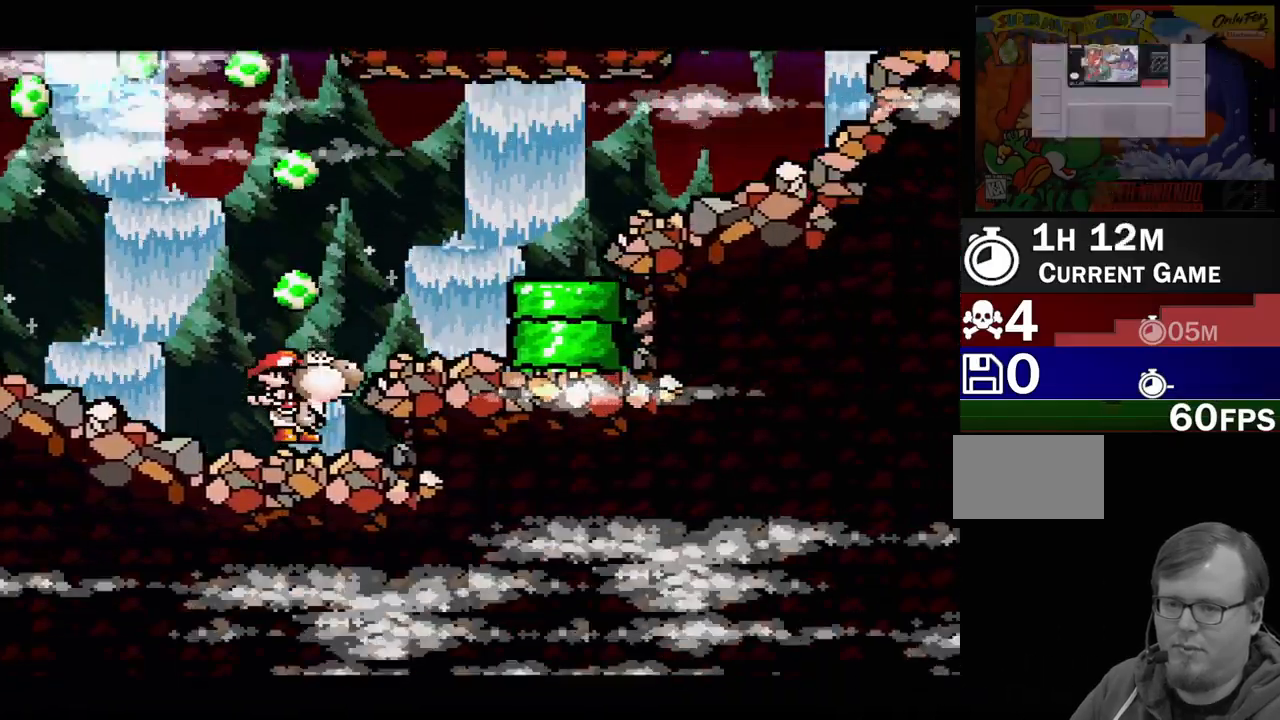
{"buttons": ["B", "DPAD_RIGHT"], "events": [[100, "DPAD_DOWN", "up"], [350, "DPAD_RIGHT", "down"], [417, "B", "down"]]}
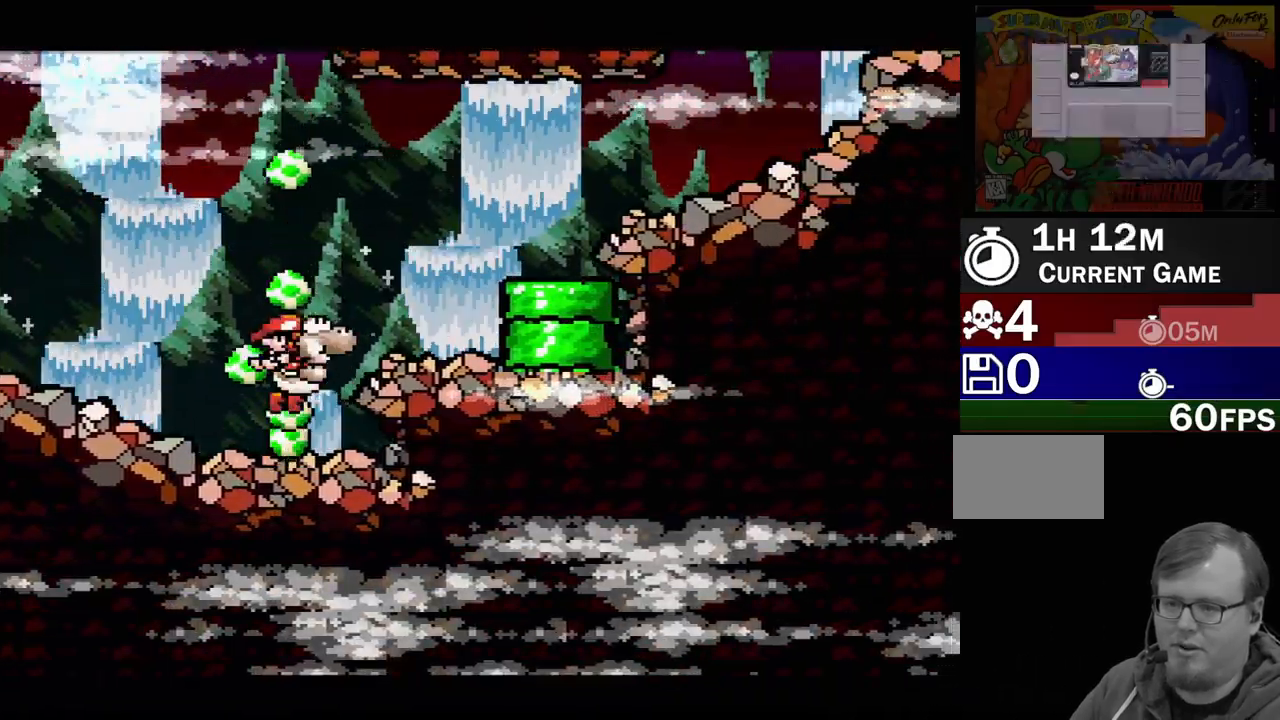
{"buttons": ["B", "DPAD_RIGHT"], "events": [[167, "B", "up"], [267, "DPAD_RIGHT", "up"], [350, "DPAD_RIGHT", "down"], [400, "B", "down"]]}
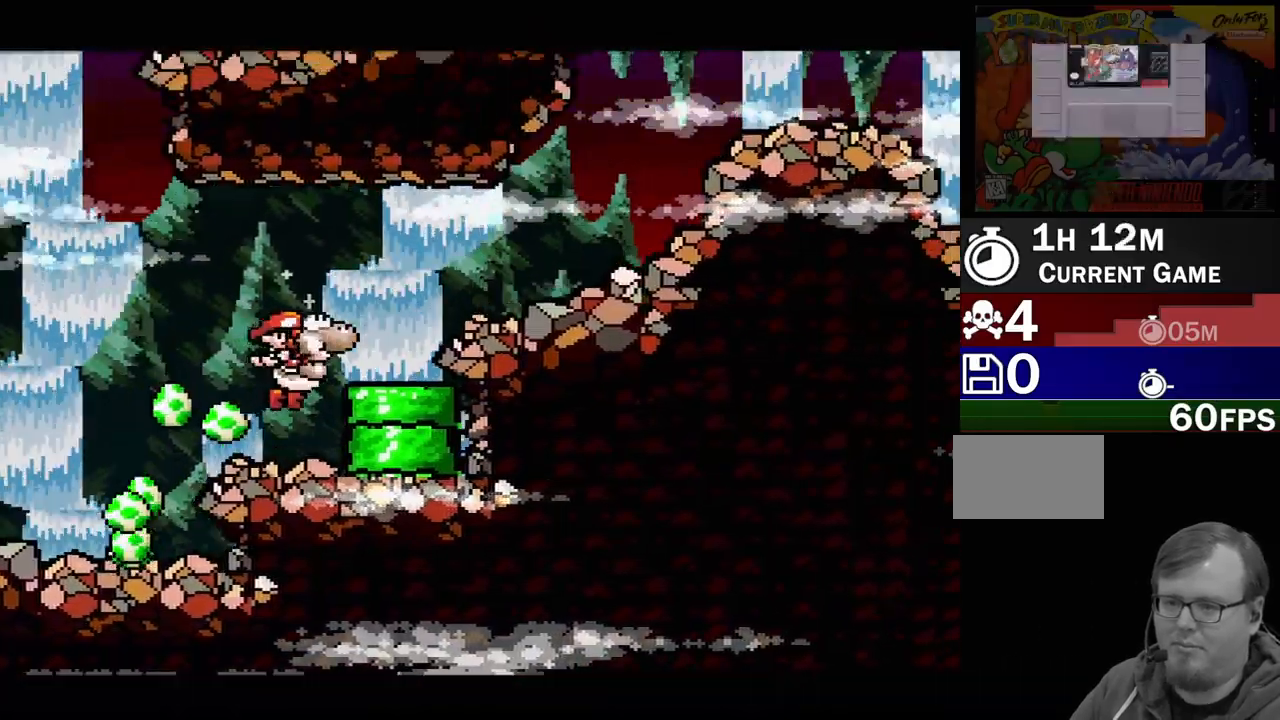
{"buttons": ["B", "DPAD_RIGHT"], "events": [[317, "B", "up"], [483, "B", "down"]]}
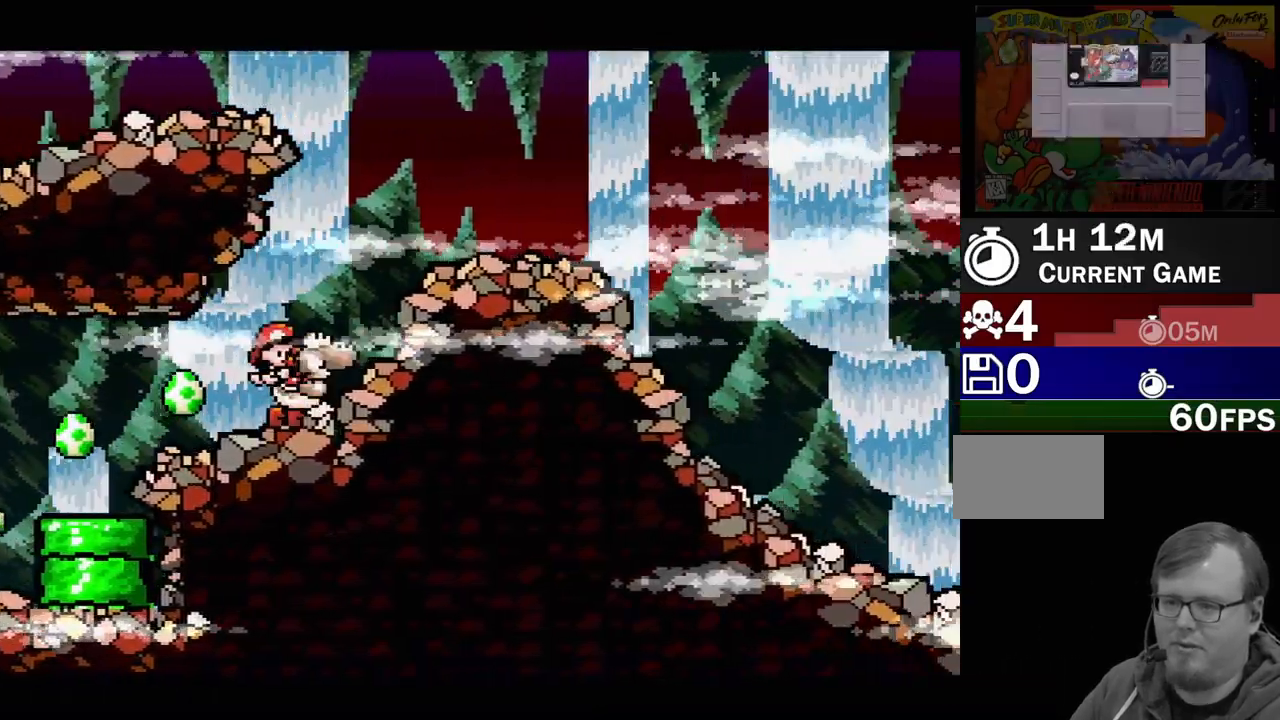
{"buttons": [], "events": [[233, "B", "up"], [500, "DPAD_RIGHT", "up"]]}
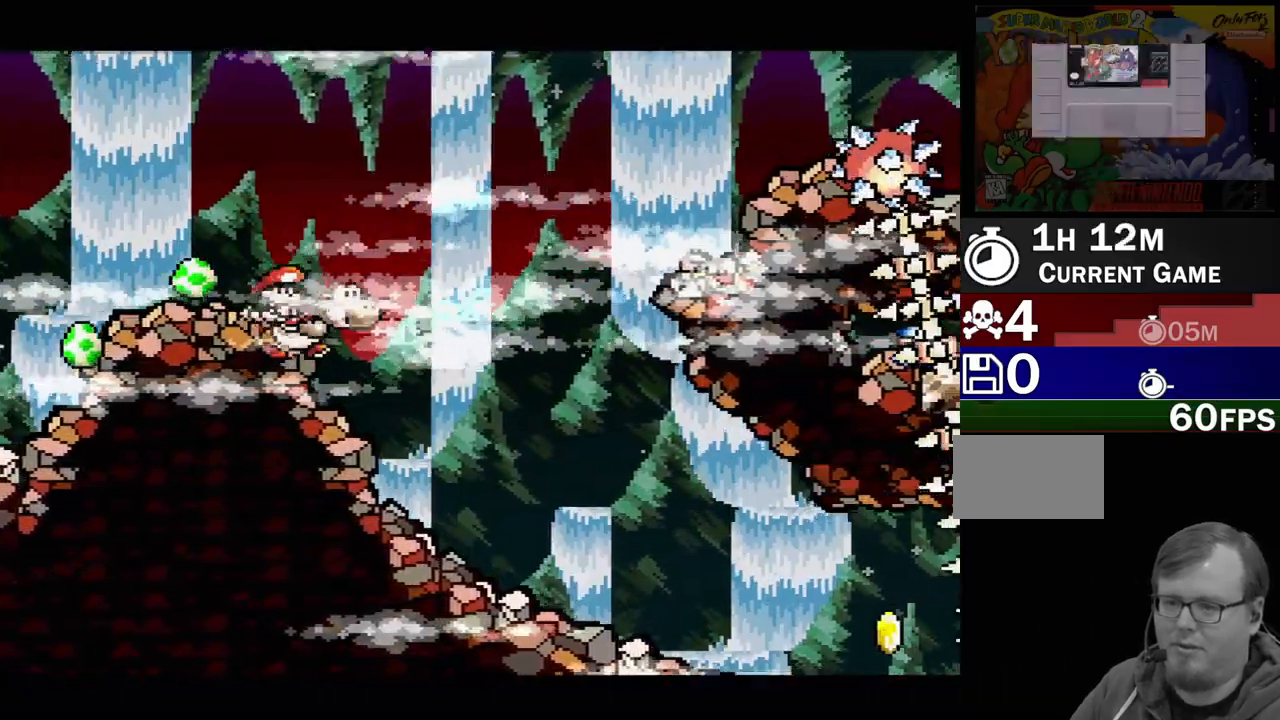
{"buttons": ["B"], "events": [[233, "B", "down"]]}
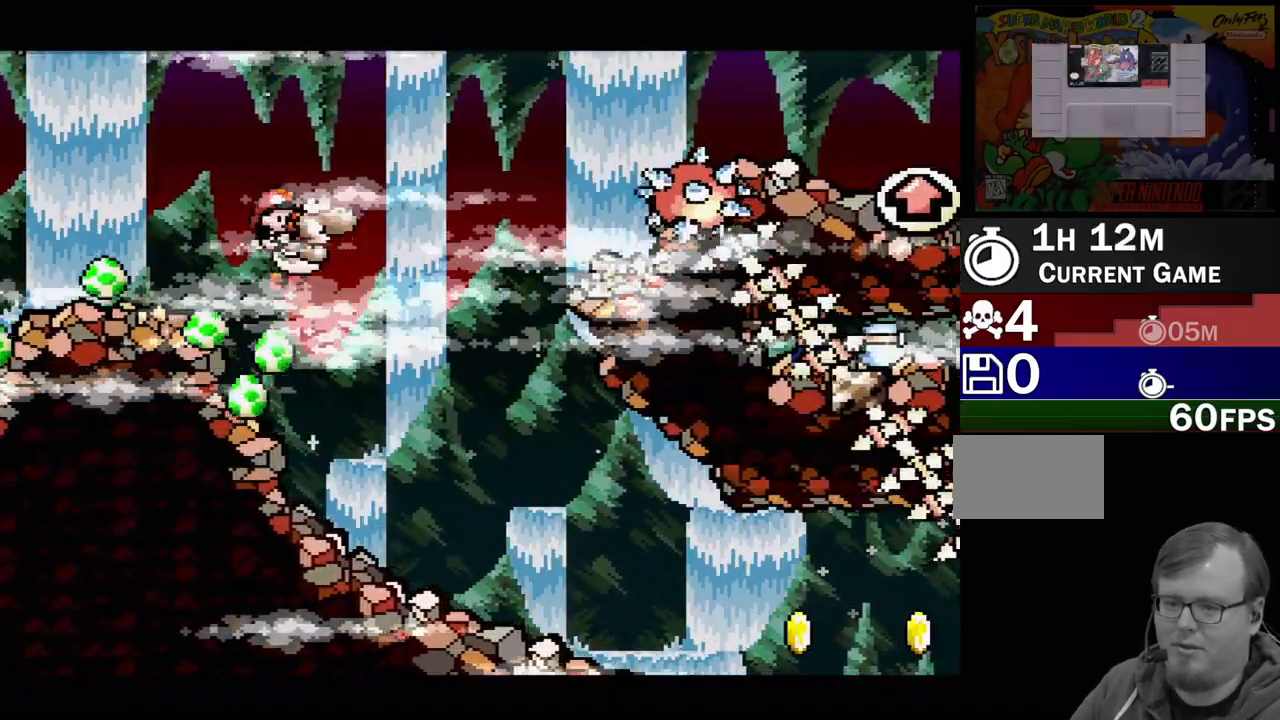
{"buttons": ["DPAD_RIGHT"], "events": [[83, "DPAD_RIGHT", "down"], [117, "B", "up"]]}
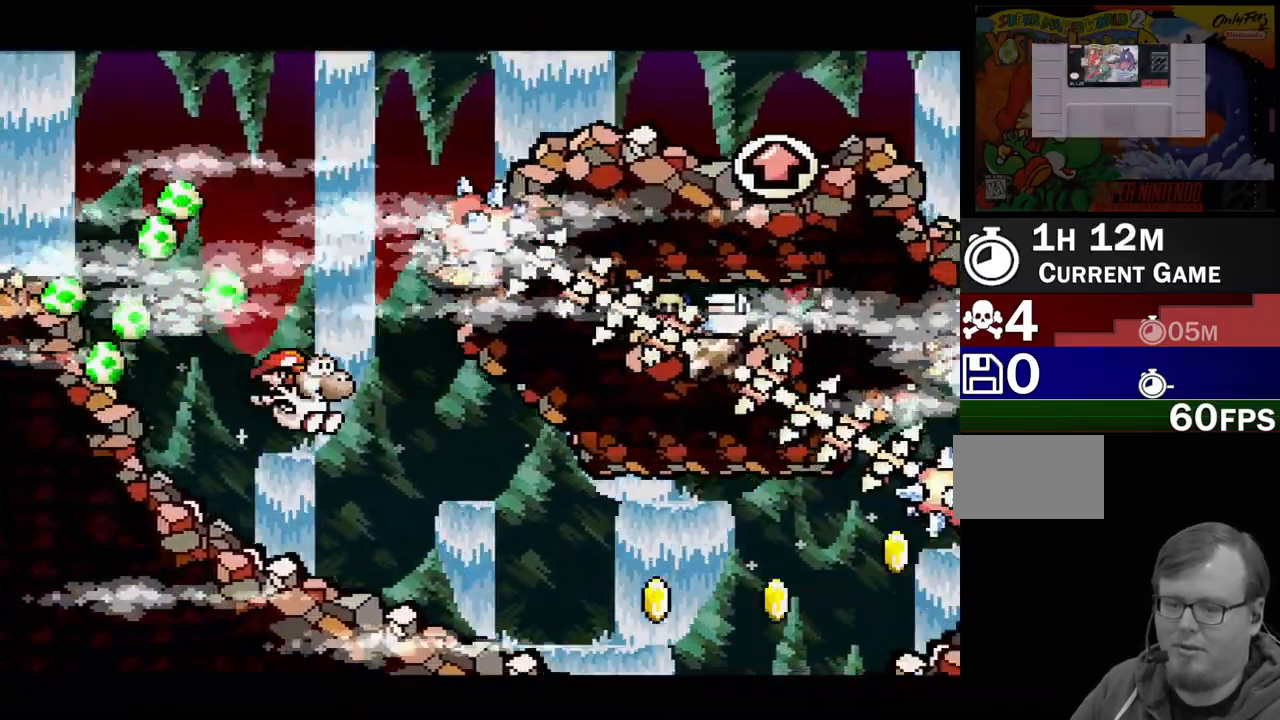
{"buttons": ["B", "DPAD_RIGHT"], "events": [[500, "B", "down"]]}
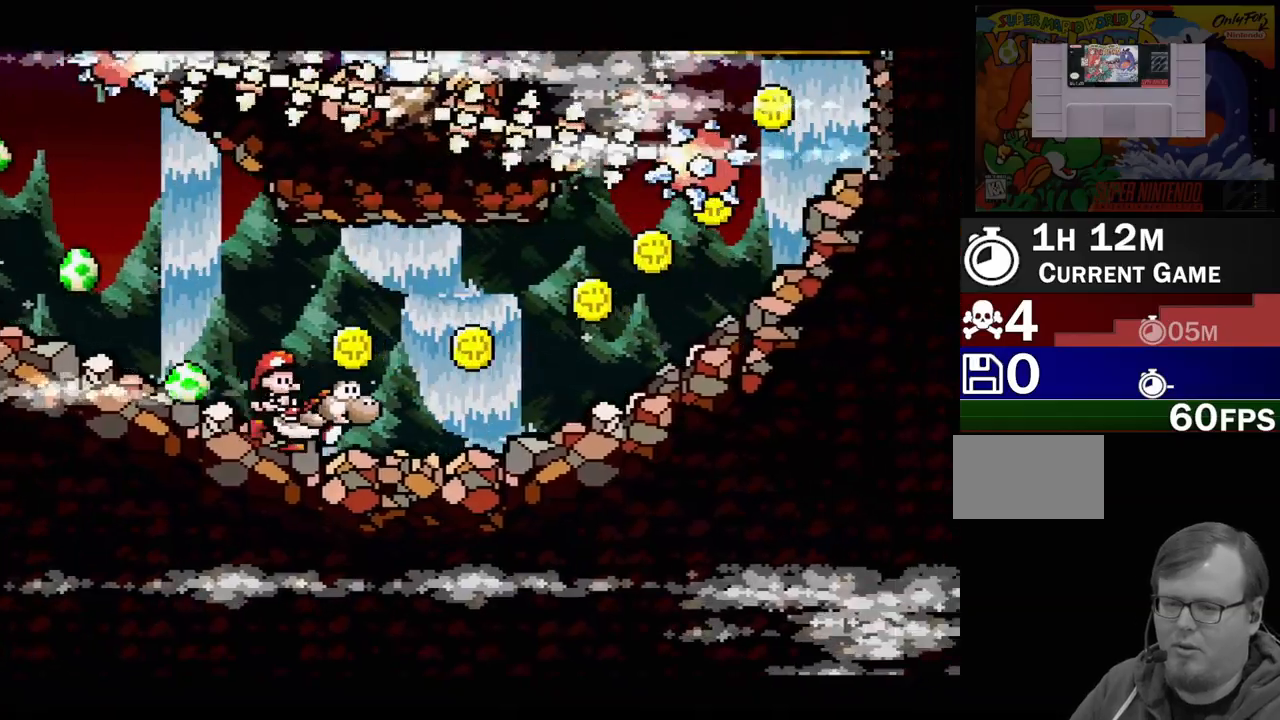
{"buttons": [], "events": [[133, "B", "up"], [400, "DPAD_RIGHT", "up"]]}
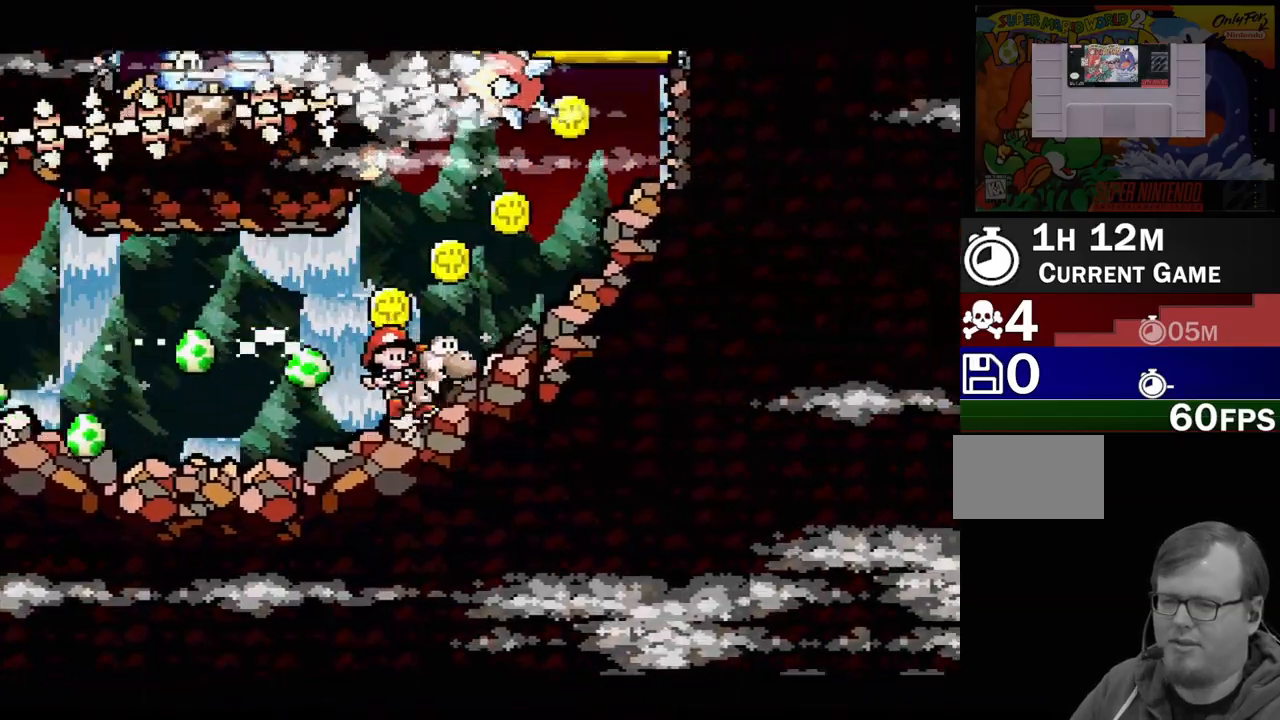
{"buttons": [], "events": [[150, "B", "down"], [183, "DPAD_RIGHT", "down"], [300, "B", "up"], [333, "DPAD_RIGHT", "up"]]}
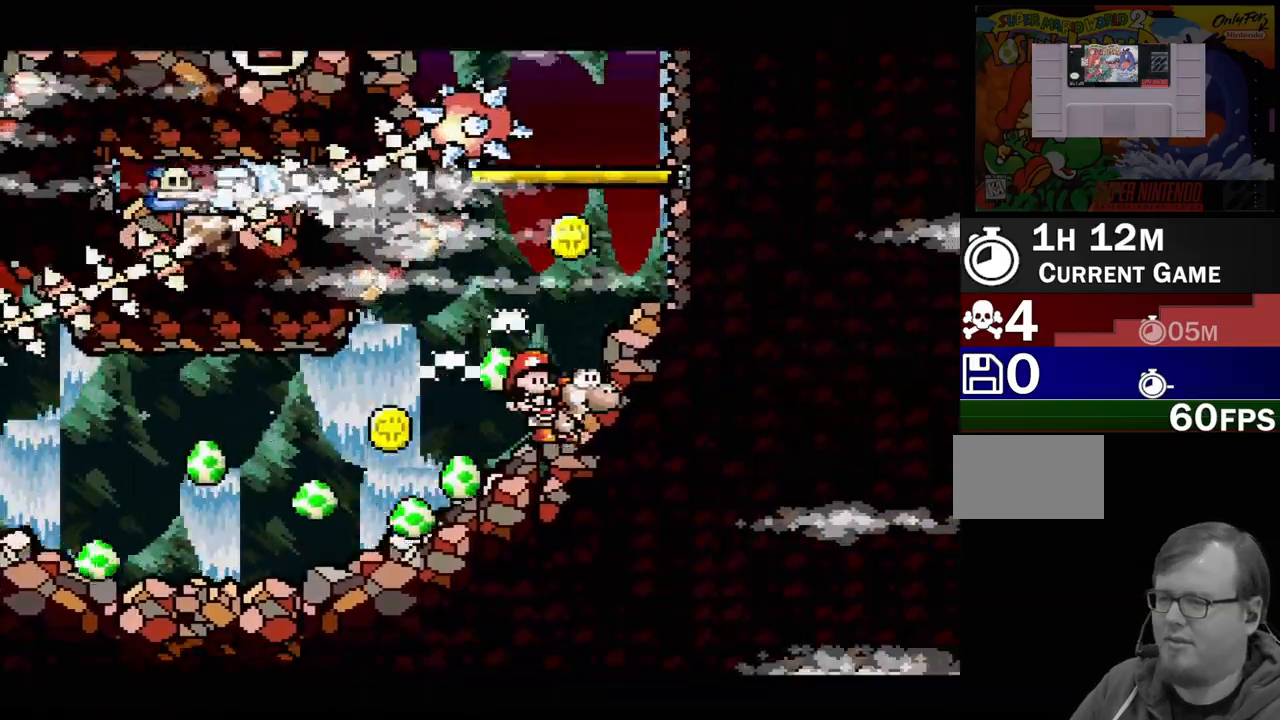
{"buttons": ["DPAD_RIGHT"], "events": [[100, "DPAD_RIGHT", "down"], [133, "B", "down"], [467, "B", "up"]]}
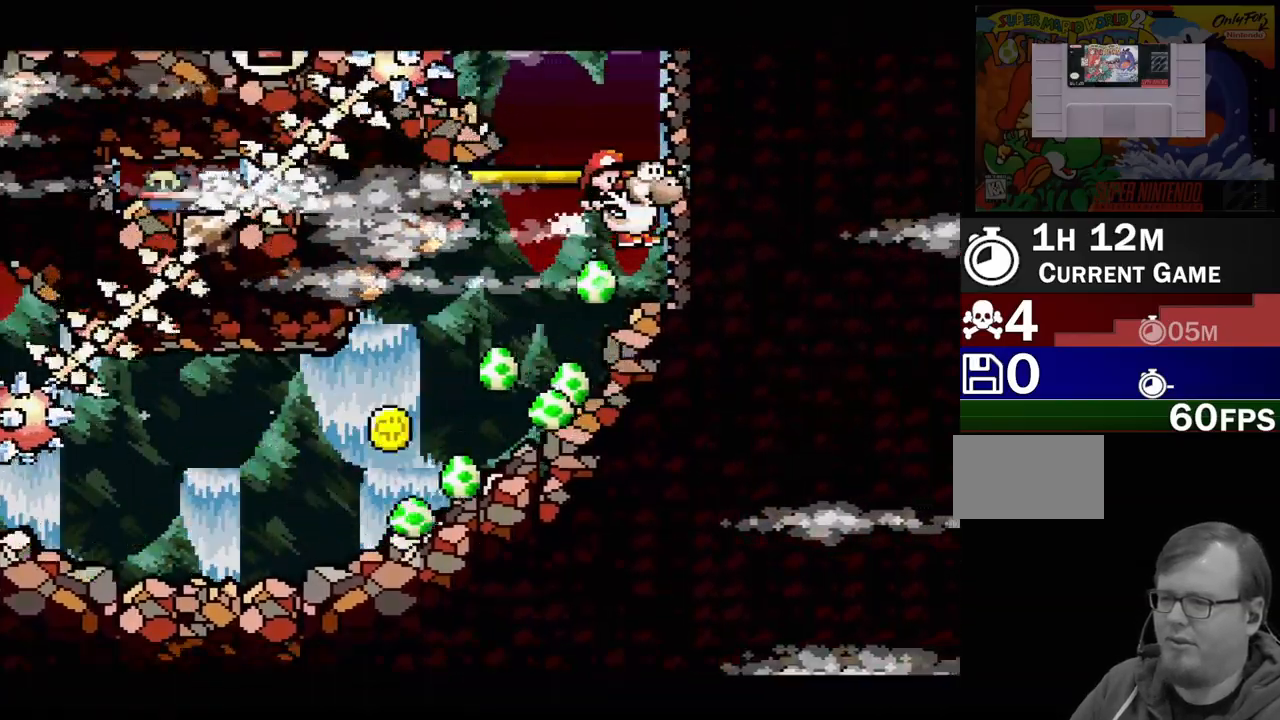
{"buttons": ["B"], "events": [[33, "DPAD_RIGHT", "up"], [283, "B", "down"]]}
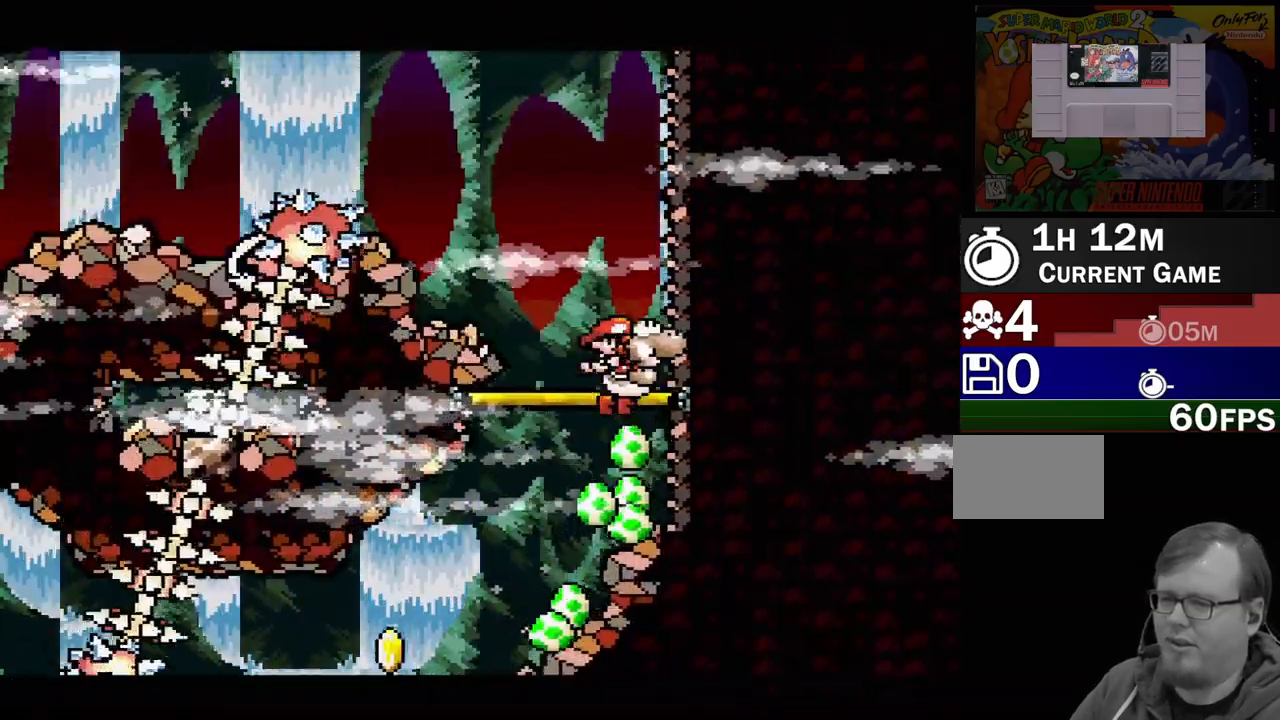
{"buttons": ["B"], "events": [[17, "DPAD_LEFT", "down"], [183, "B", "up"], [367, "B", "down"], [483, "DPAD_LEFT", "up"]]}
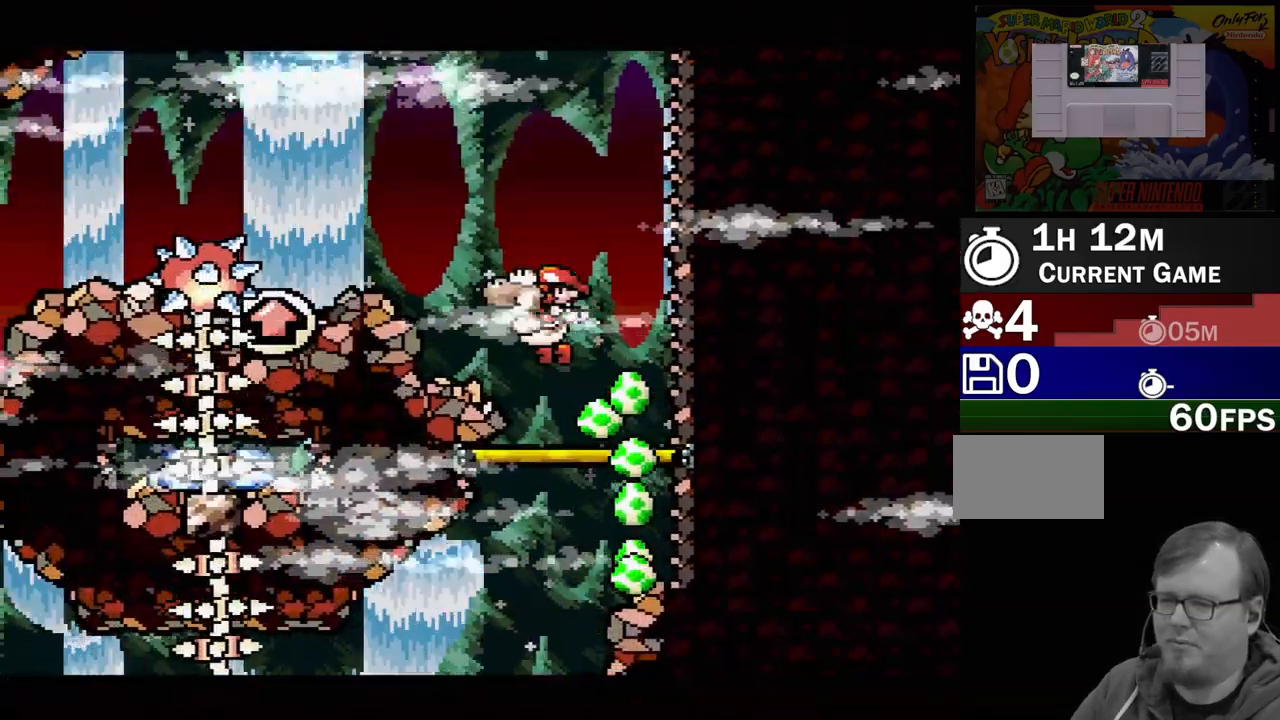
{"buttons": ["DPAD_RIGHT"], "events": [[317, "B", "up"], [500, "DPAD_RIGHT", "down"]]}
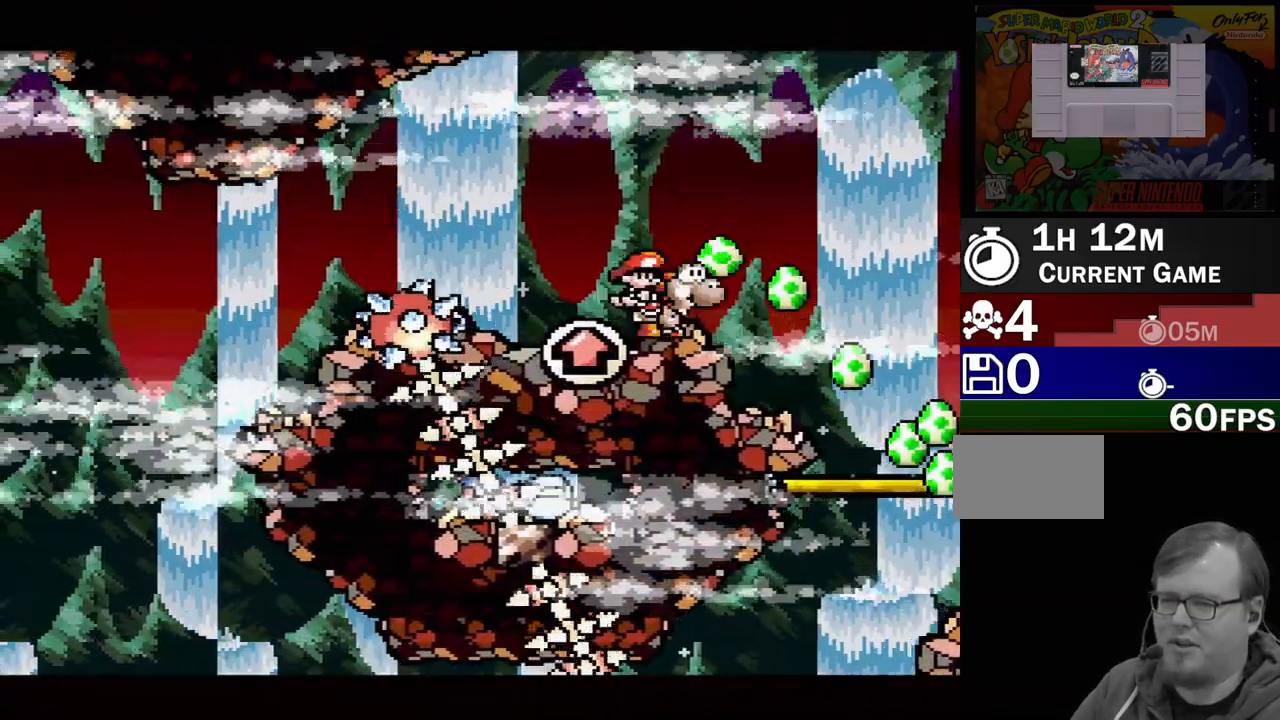
{"buttons": ["DPAD_LEFT"], "events": [[17, "B", "down"], [83, "DPAD_RIGHT", "up"], [283, "DPAD_LEFT", "down"], [283, "DPAD_UP", "down"], [367, "B", "up"], [500, "DPAD_UP", "up"]]}
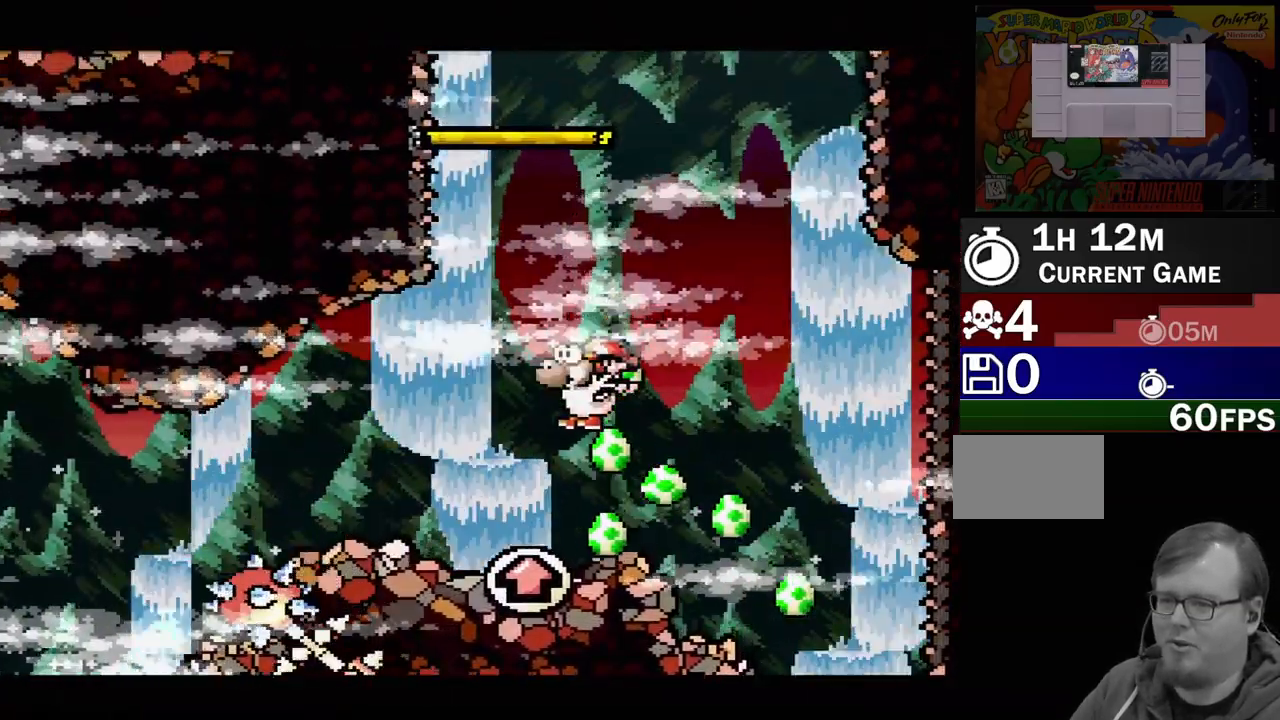
{"buttons": ["B"], "events": [[100, "DPAD_UP", "down"], [117, "DPAD_LEFT", "up"], [150, "DPAD_RIGHT", "down"], [183, "DPAD_UP", "up"], [267, "B", "down"], [283, "DPAD_RIGHT", "up"]]}
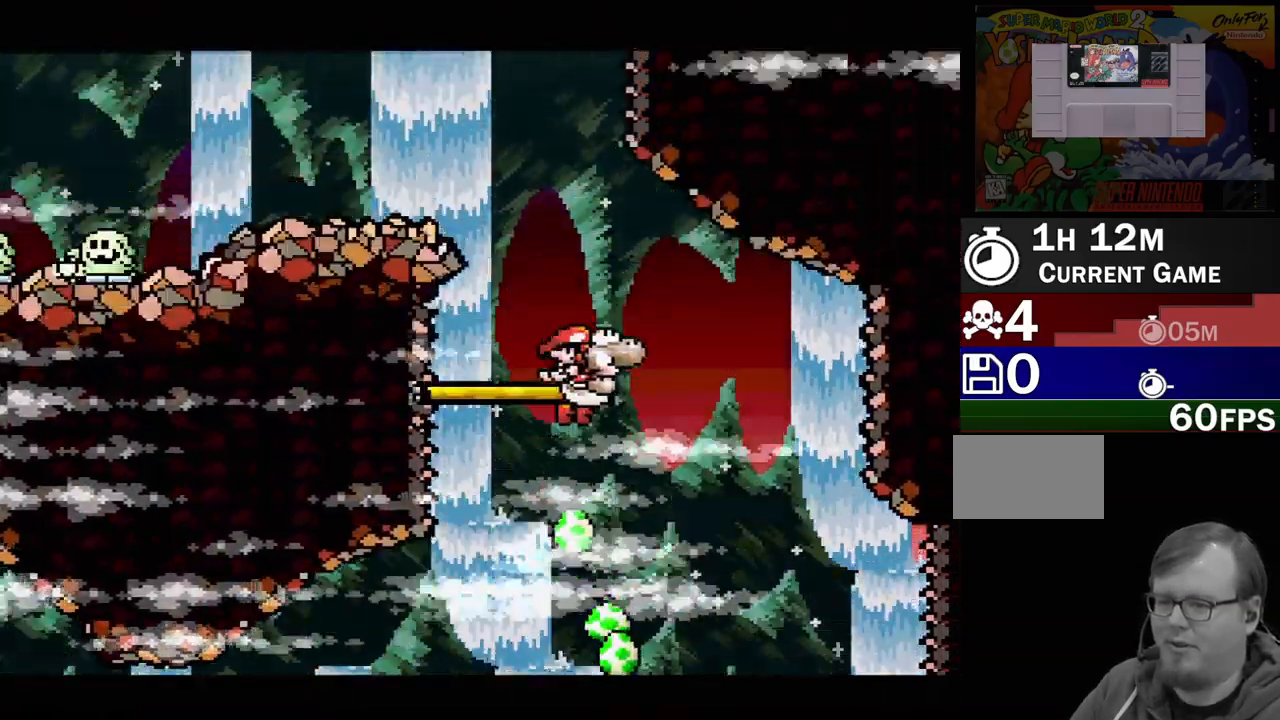
{"buttons": ["B", "DPAD_LEFT"], "events": [[233, "DPAD_LEFT", "down"]]}
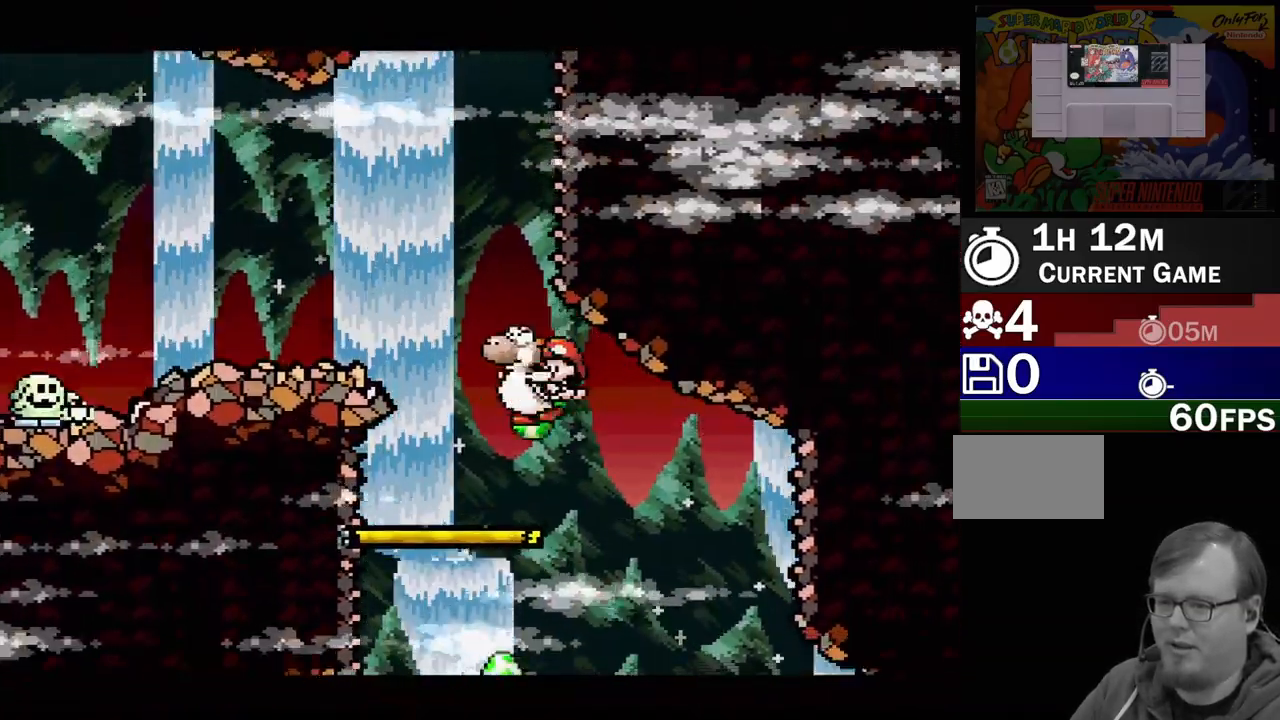
{"buttons": ["B", "DPAD_LEFT"], "events": [[33, "B", "up"], [133, "DPAD_LEFT", "up"], [233, "B", "down"], [417, "DPAD_LEFT", "down"]]}
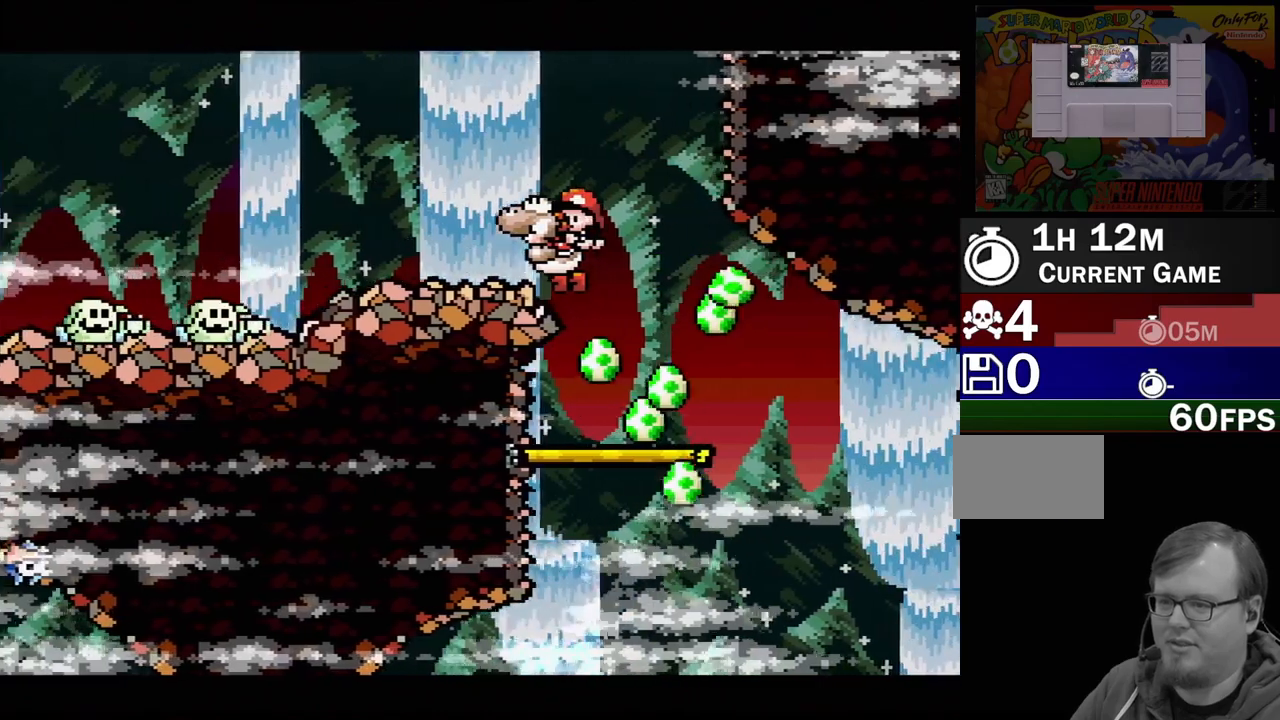
{"buttons": [], "events": [[150, "B", "up"], [250, "DPAD_LEFT", "up"], [333, "Y", "down"], [483, "Y", "up"]]}
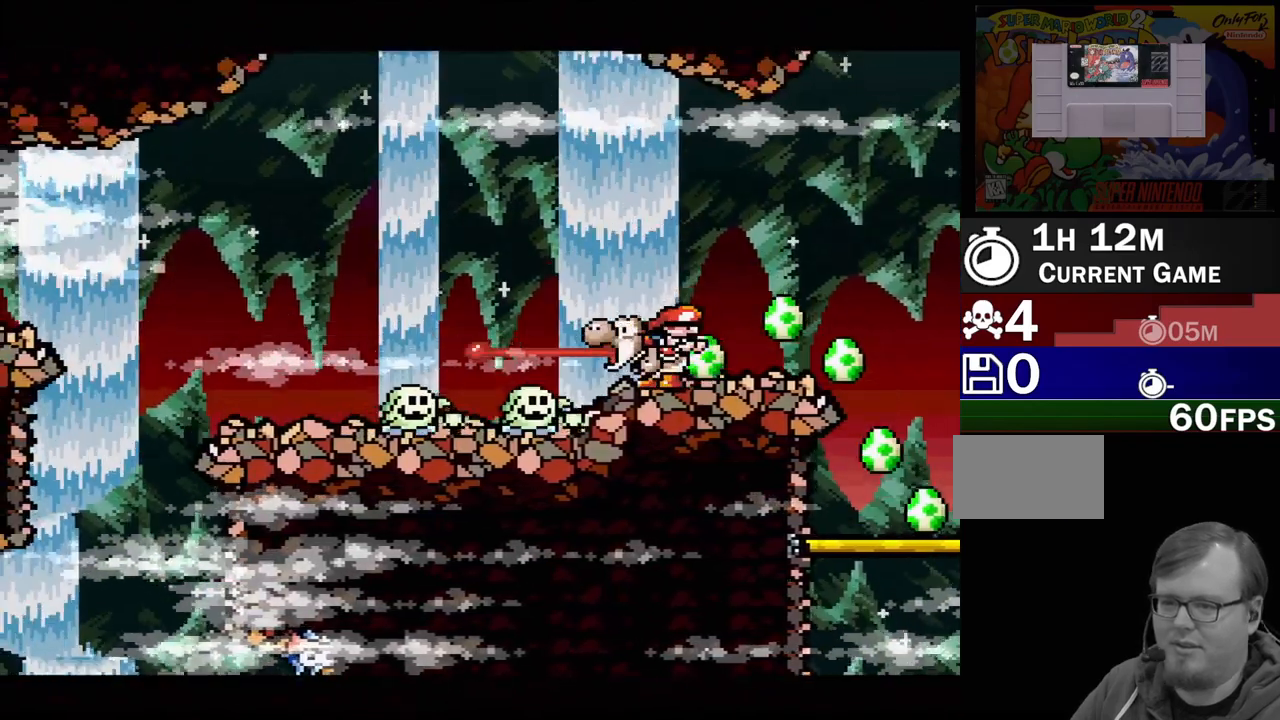
{"buttons": ["B"], "events": [[233, "DPAD_DOWN", "down"], [333, "DPAD_DOWN", "up"], [367, "B", "down"]]}
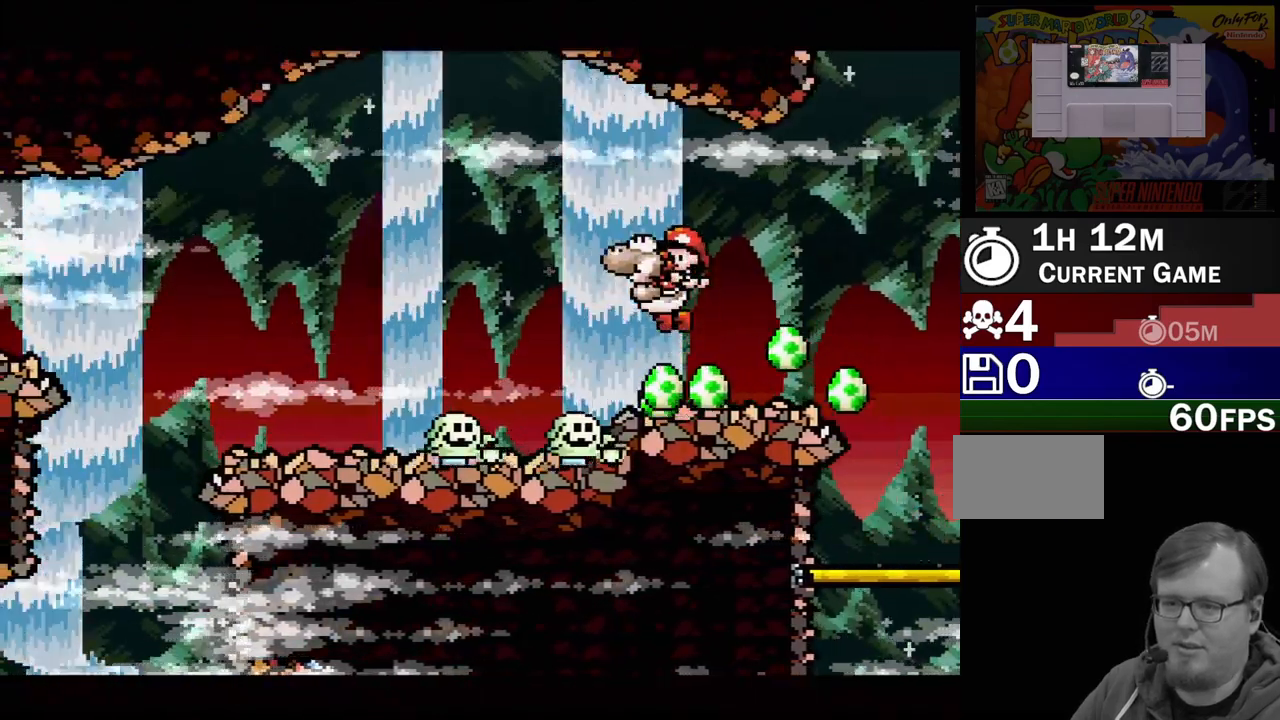
{"buttons": ["DPAD_DOWN"], "events": [[67, "DPAD_LEFT", "down"], [117, "B", "up"], [217, "DPAD_LEFT", "up"], [267, "DPAD_DOWN", "down"]]}
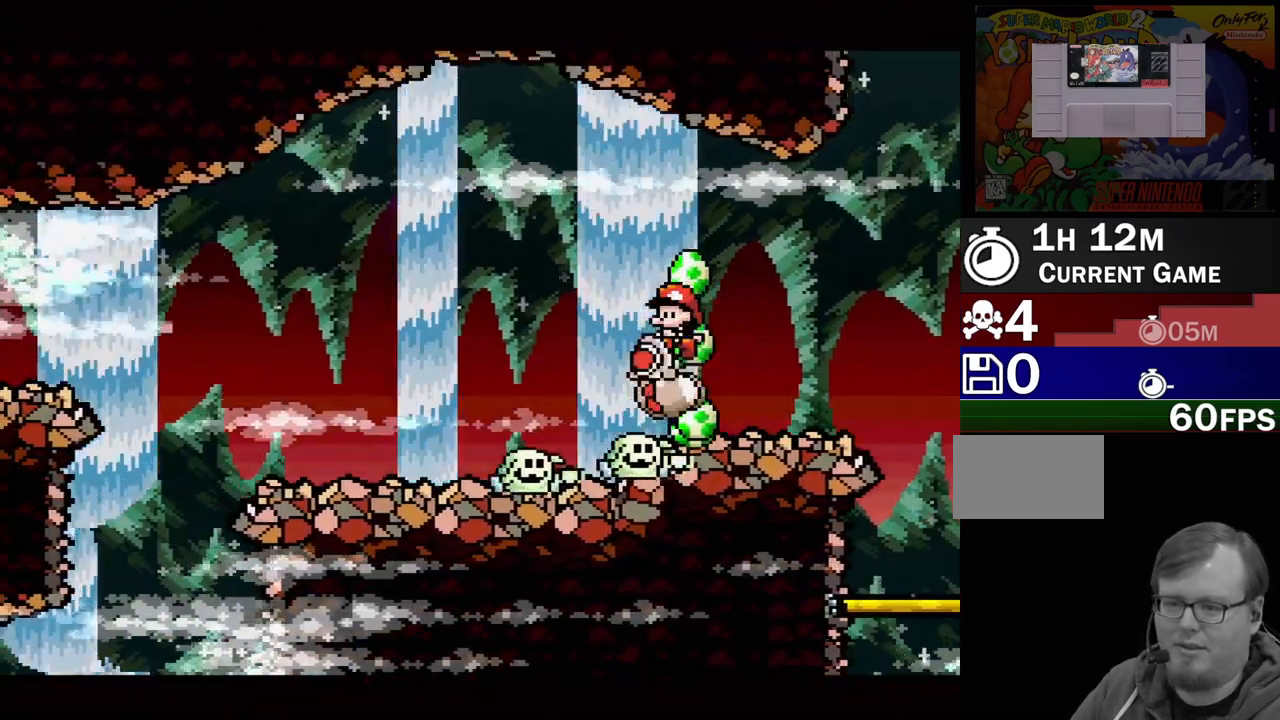
{"buttons": [], "events": [[150, "DPAD_DOWN", "up"]]}
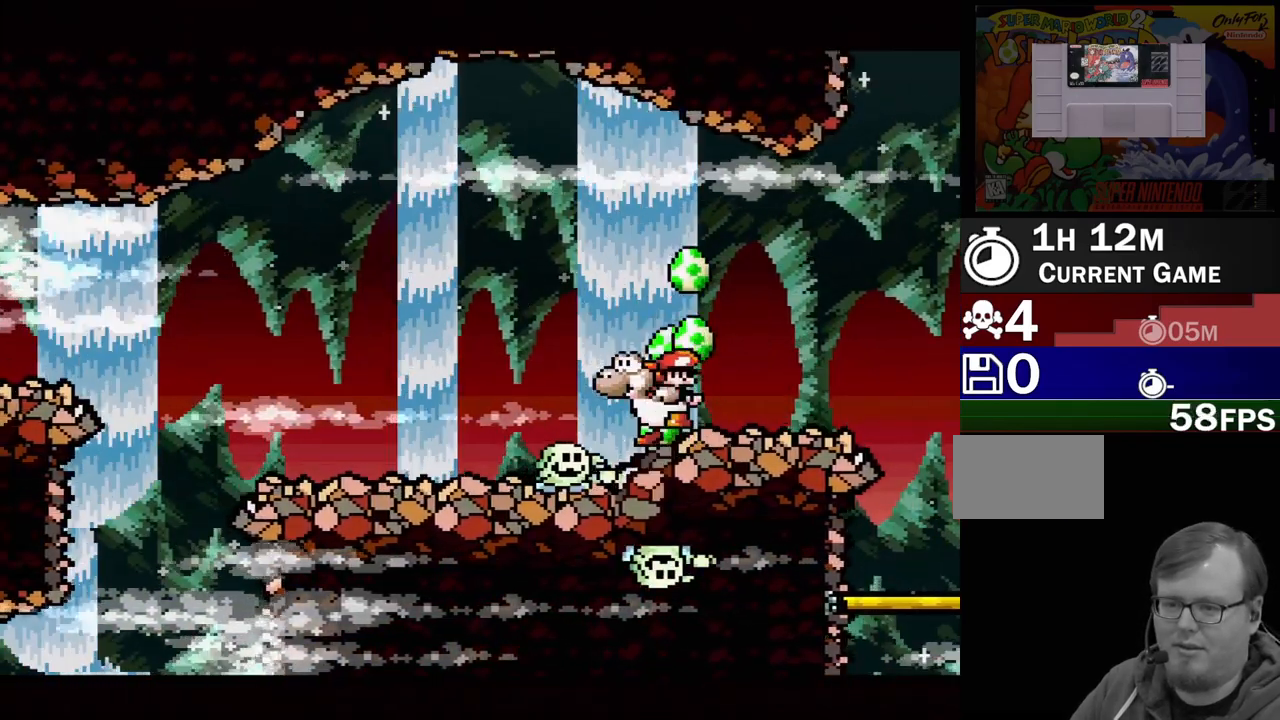
{"buttons": ["DPAD_LEFT"], "events": [[50, "B", "down"], [367, "DPAD_DOWN", "down"], [383, "B", "up"], [433, "DPAD_LEFT", "down"], [467, "DPAD_DOWN", "up"]]}
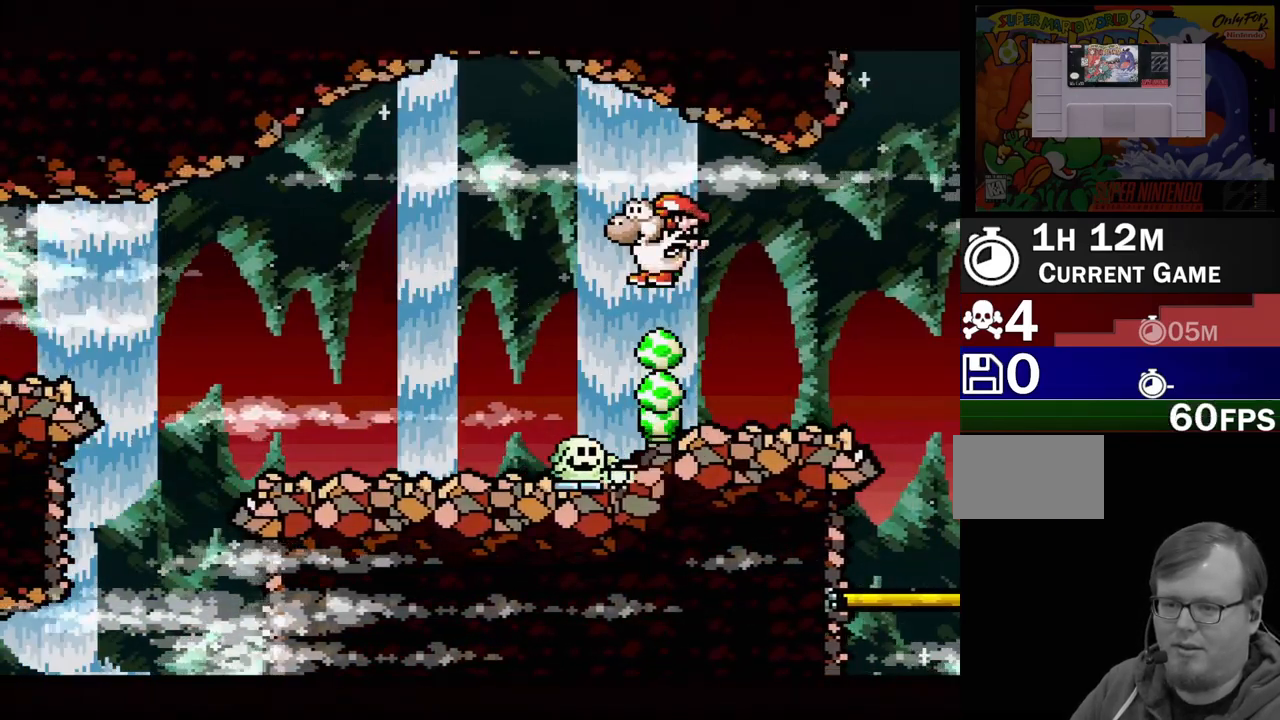
{"buttons": ["B"], "events": [[133, "DPAD_DOWN", "down"], [200, "DPAD_LEFT", "up"], [317, "B", "down"], [500, "DPAD_DOWN", "up"]]}
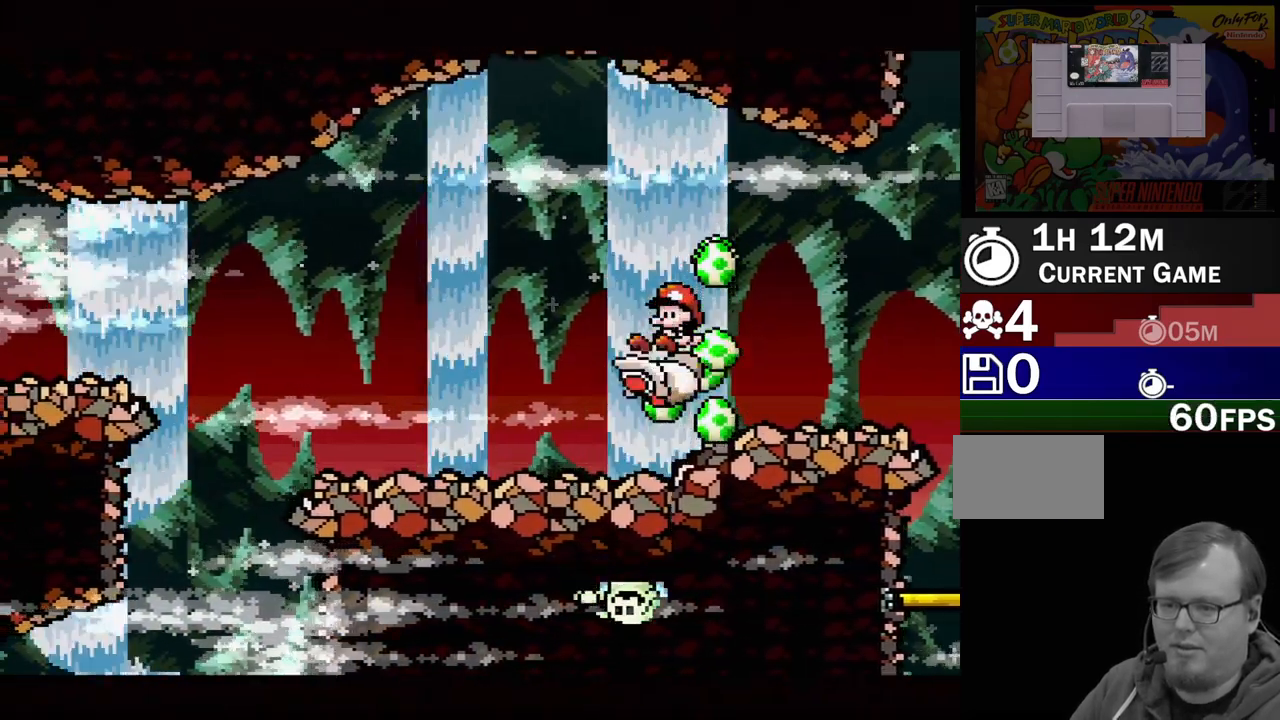
{"buttons": ["DPAD_RIGHT"], "events": [[83, "B", "up"], [367, "DPAD_RIGHT", "down"]]}
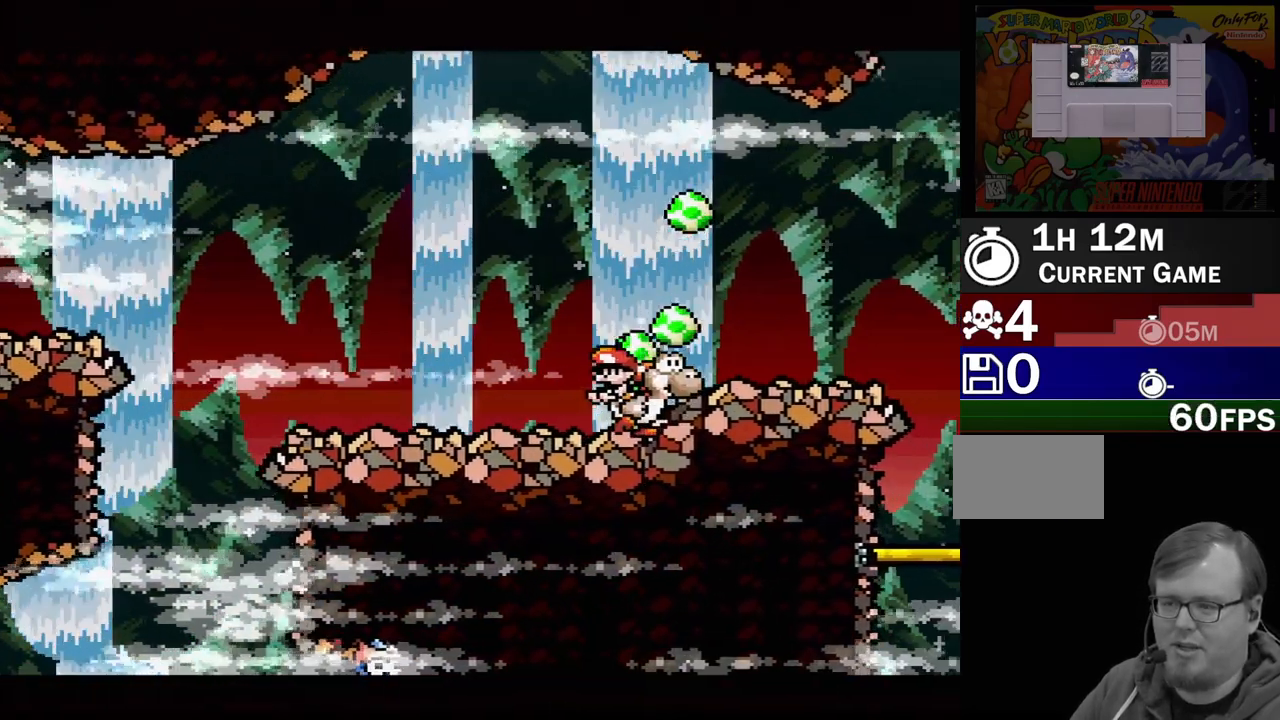
{"buttons": ["DPAD_RIGHT"], "events": []}
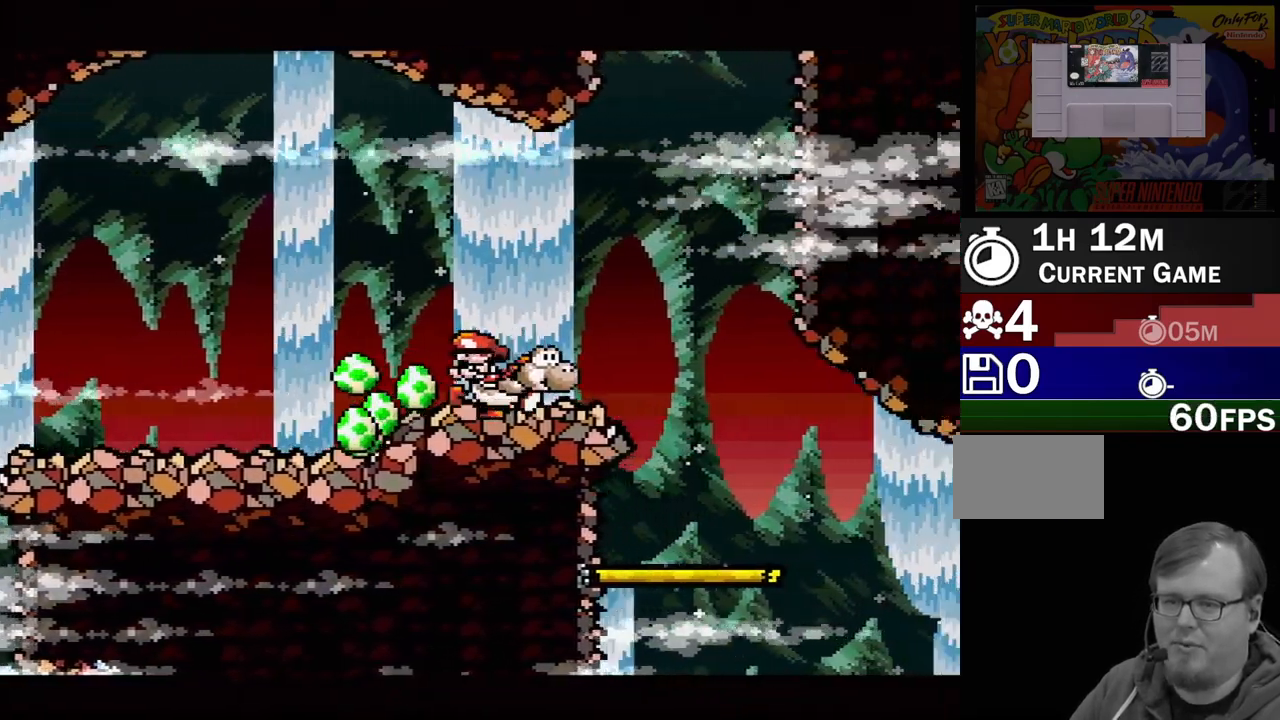
{"buttons": ["B", "DPAD_LEFT"], "events": [[50, "B", "down"], [117, "DPAD_RIGHT", "up"], [267, "DPAD_LEFT", "down"]]}
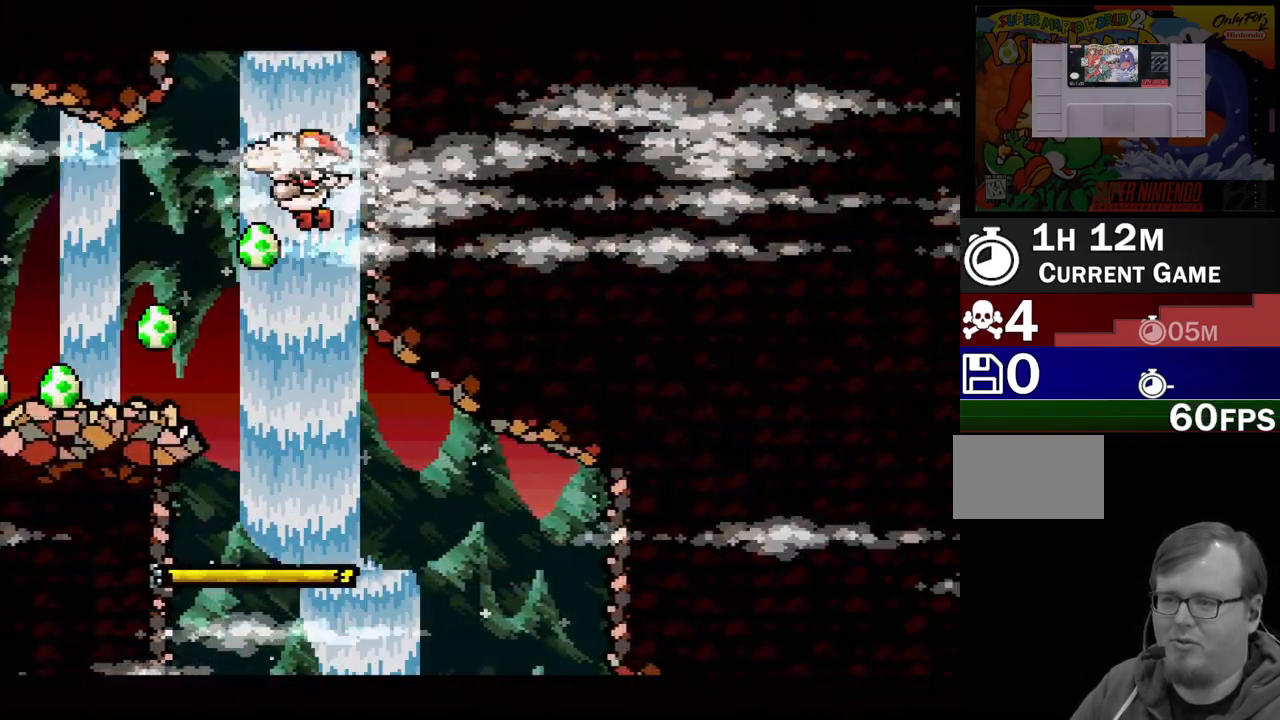
{"buttons": ["DPAD_LEFT"], "events": [[400, "B", "up"]]}
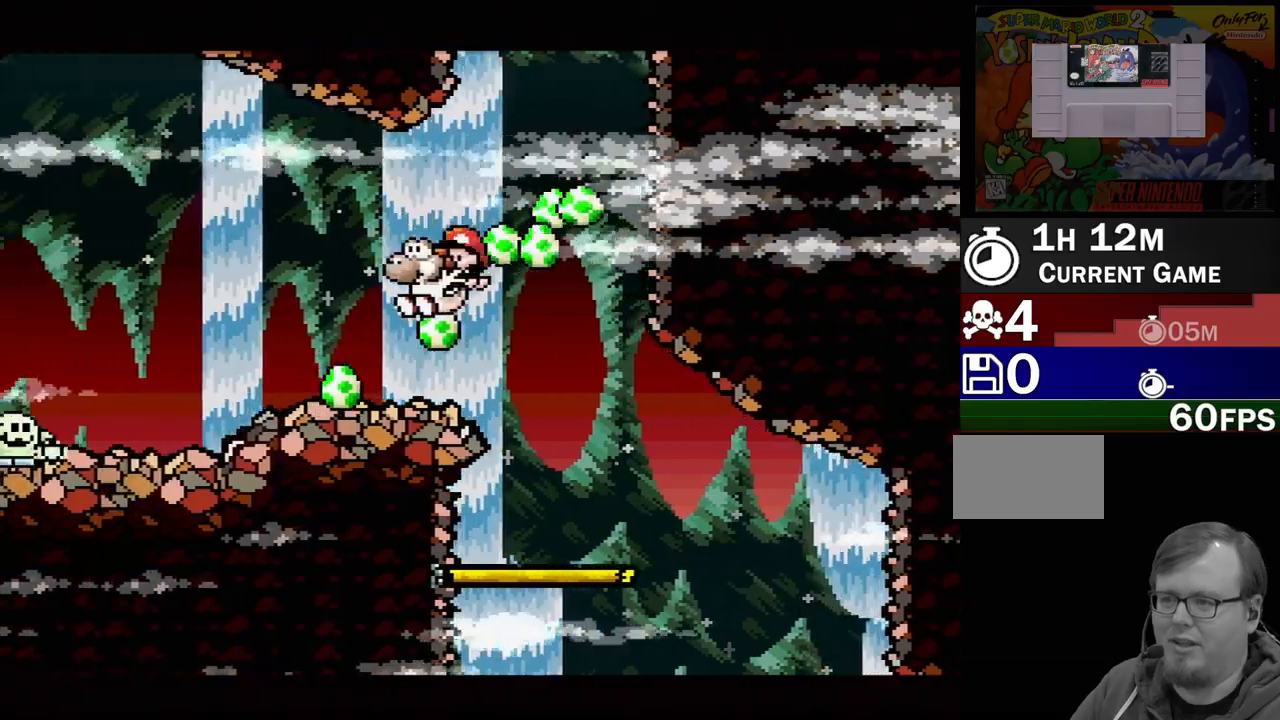
{"buttons": ["Y", "DPAD_LEFT"], "events": [[400, "Y", "down"]]}
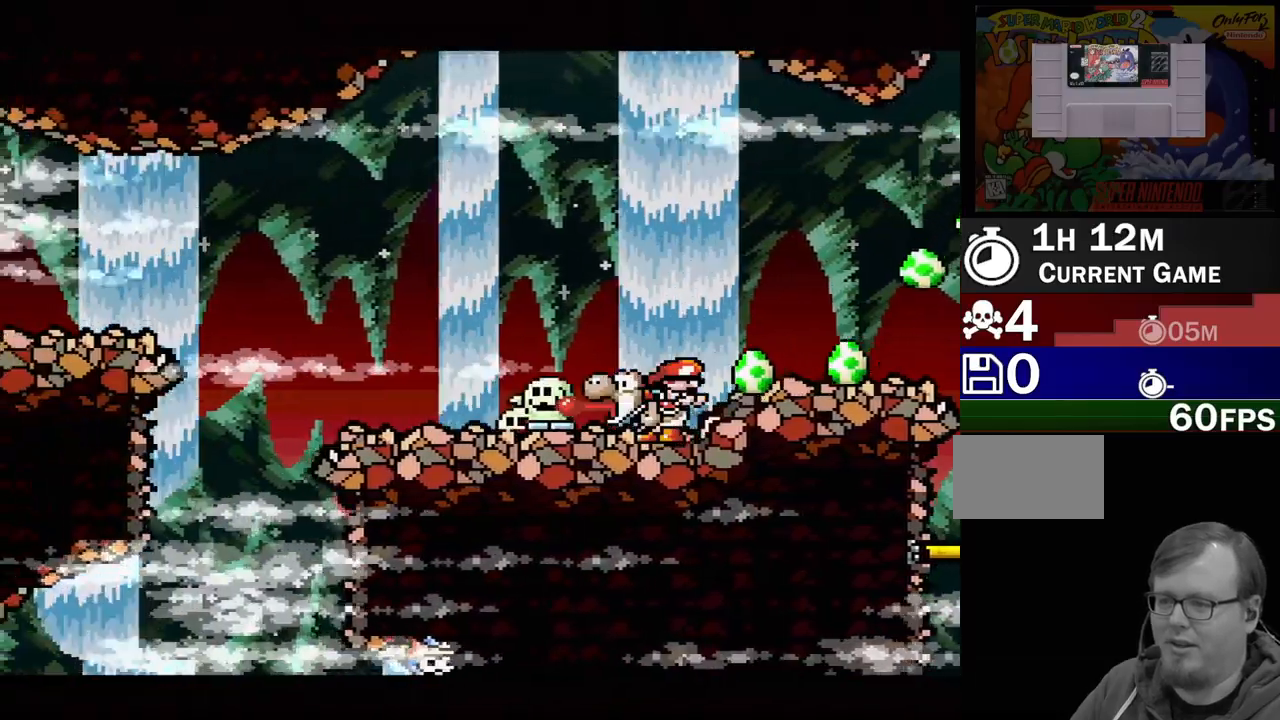
{"buttons": ["DPAD_LEFT"], "events": [[17, "DPAD_LEFT", "up"], [67, "Y", "up"], [217, "DPAD_DOWN", "down"], [350, "DPAD_DOWN", "up"], [500, "DPAD_LEFT", "down"]]}